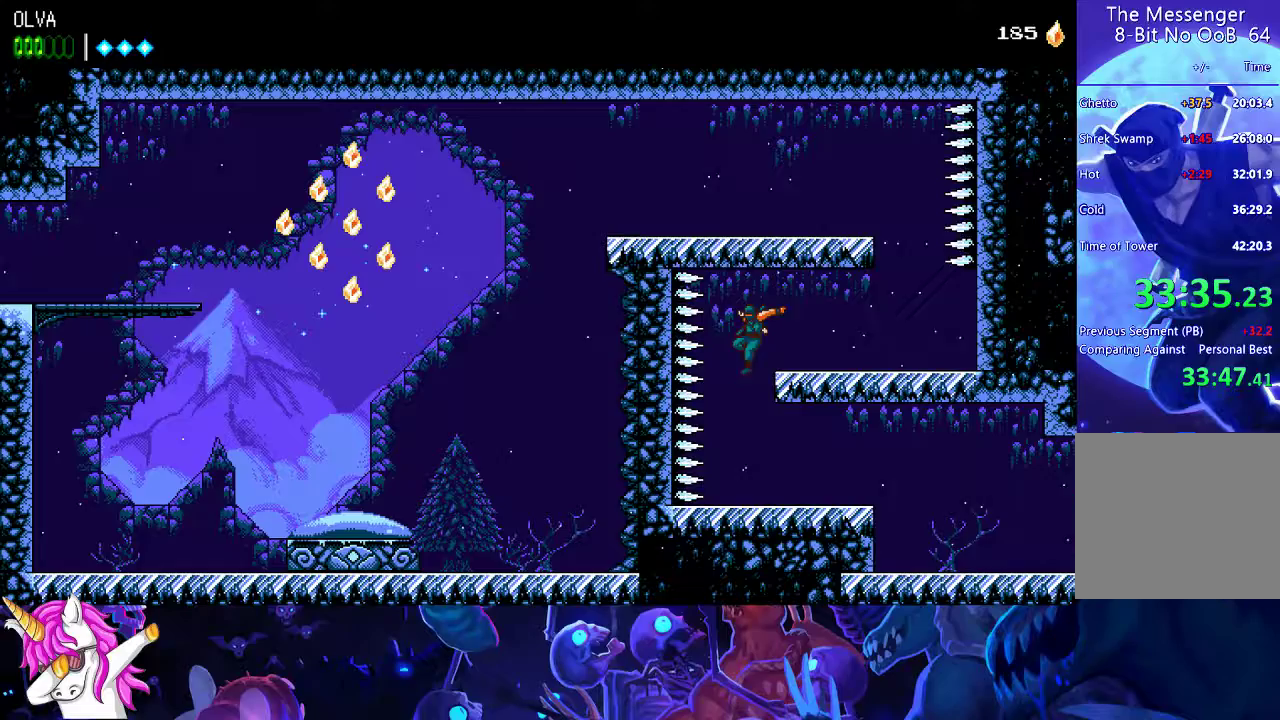
Gameplay with a controller (Xbox layout); each line is a JSON object with the inputs held at the frame after it. "button_events" lists button changes between this image and that frame as [ms after this image, input, new state], when the widget could be followed in between (sticks are given only as held states). Not read: R3 right_stick.
{"buttons": [], "left_stick": "down-right", "button_events": []}
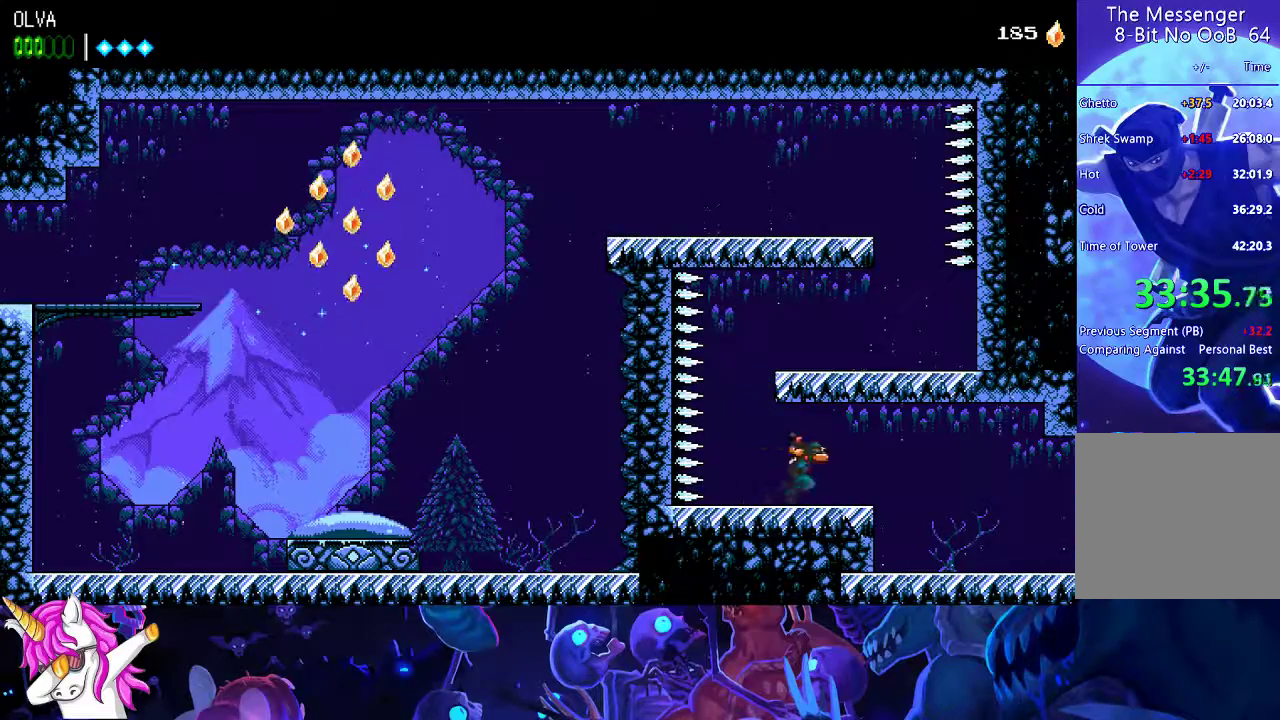
{"buttons": [], "left_stick": "right", "button_events": []}
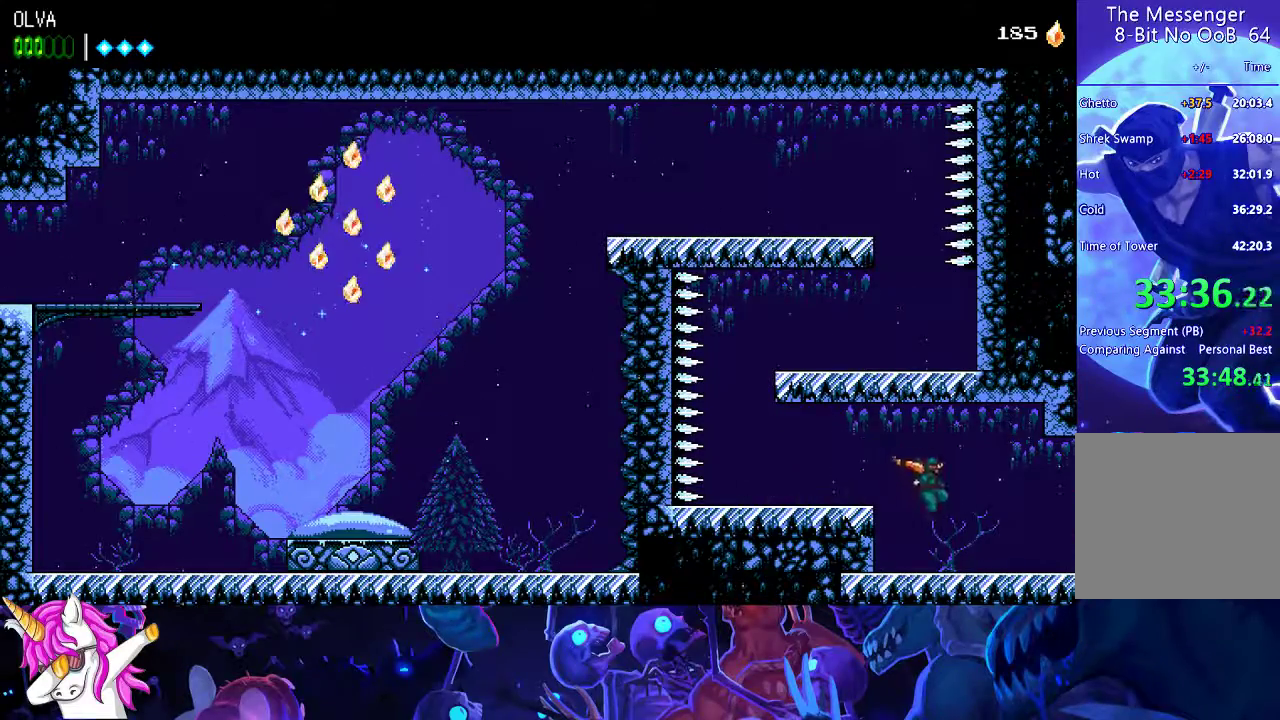
{"buttons": [], "left_stick": "right", "button_events": []}
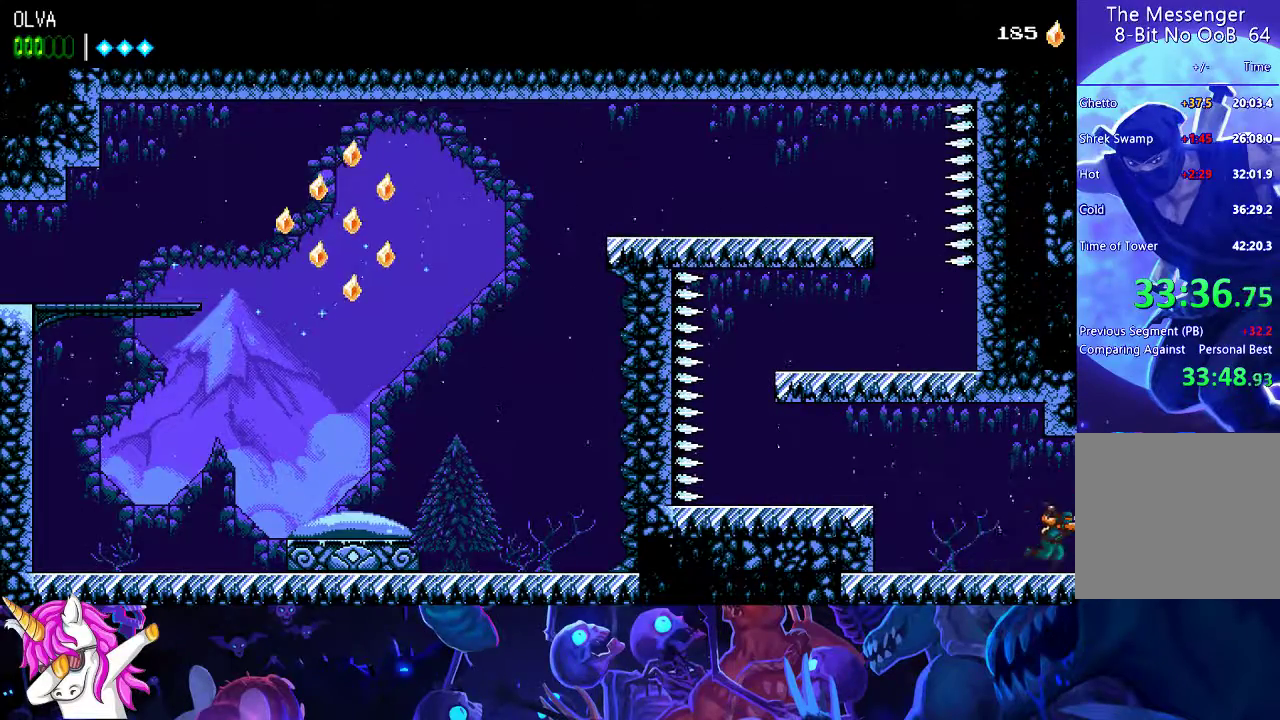
{"buttons": [], "left_stick": "right", "button_events": []}
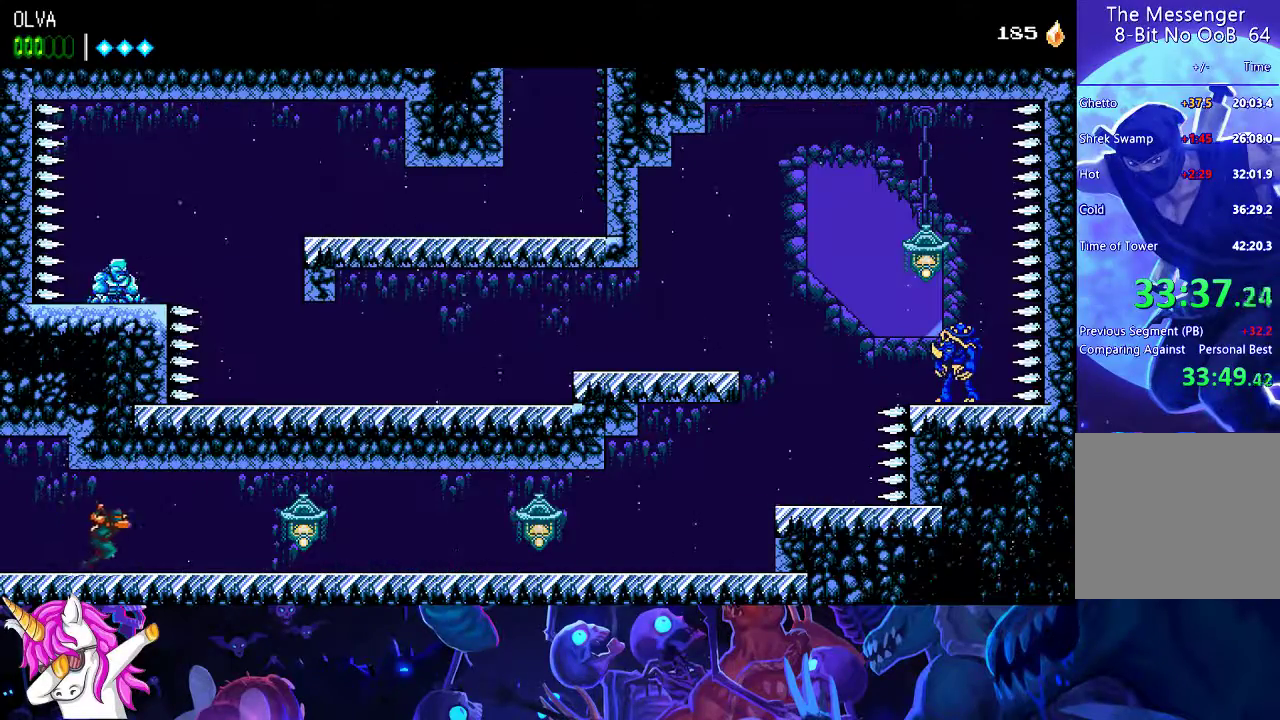
{"buttons": [], "left_stick": "right", "button_events": []}
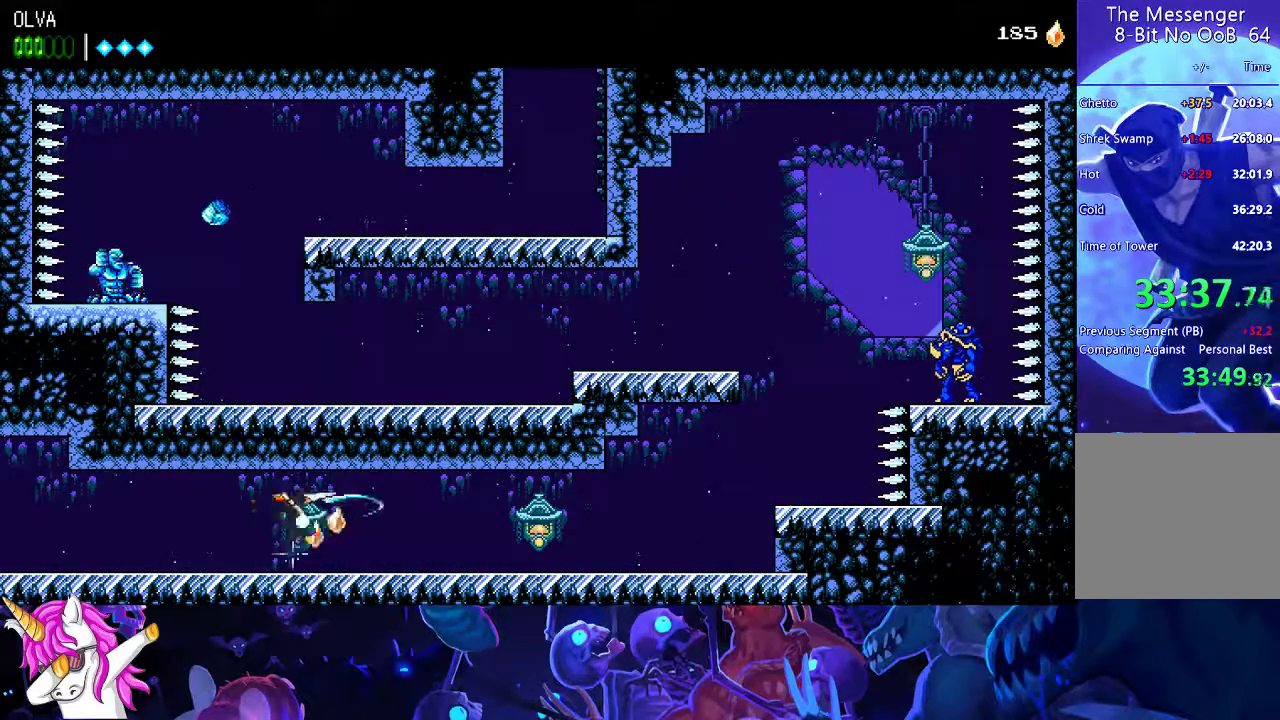
{"buttons": [], "left_stick": "right", "button_events": []}
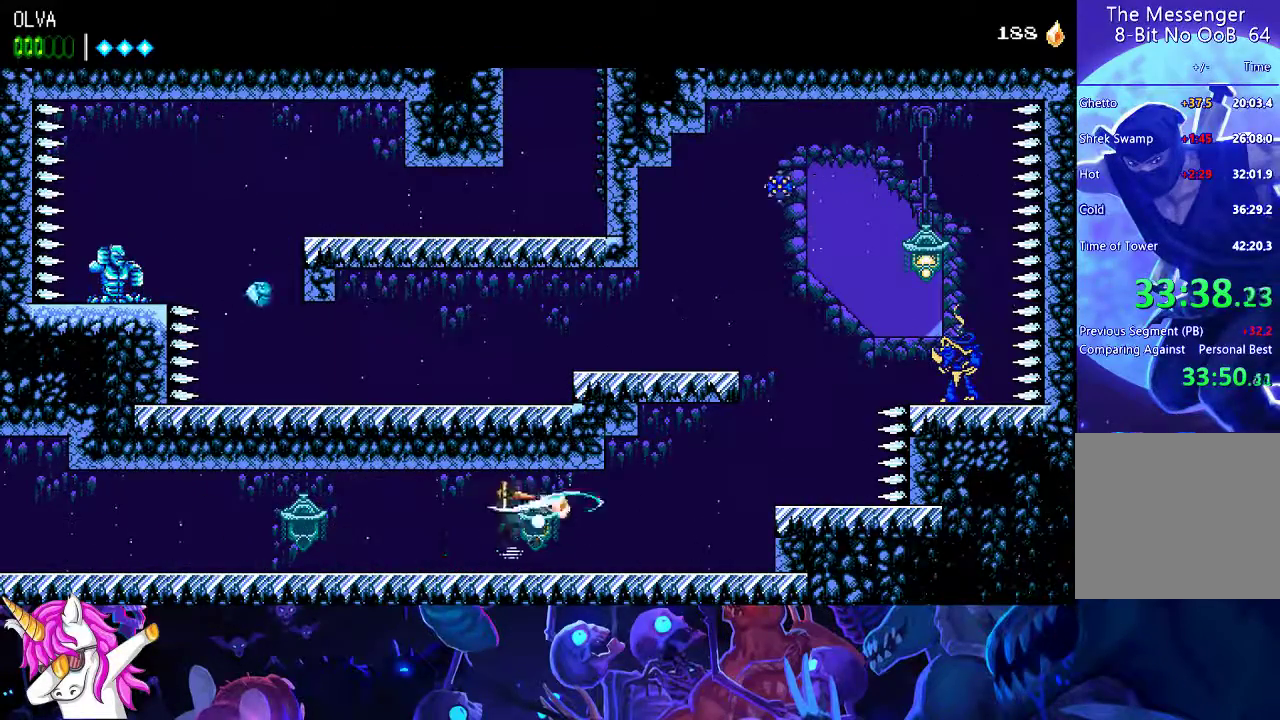
{"buttons": ["A"], "left_stick": "right", "button_events": [[450, "A", "down"]]}
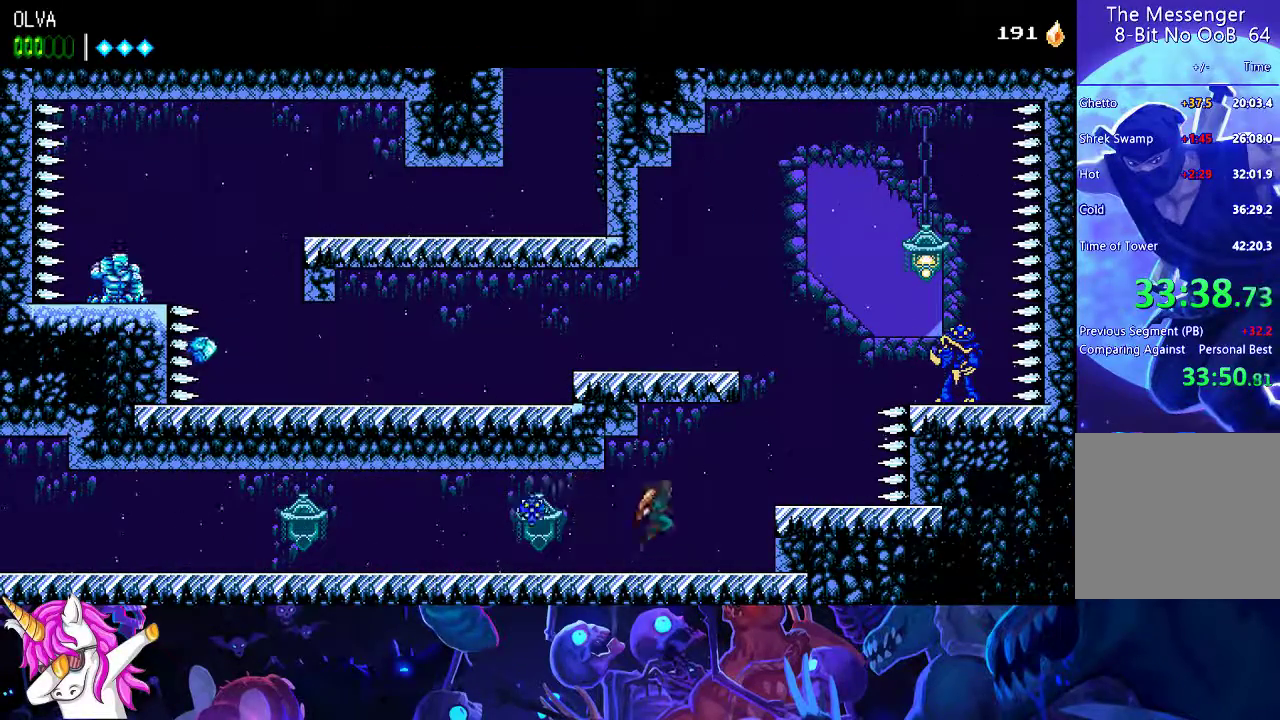
{"buttons": [], "left_stick": "center", "button_events": [[33, "A", "up"]]}